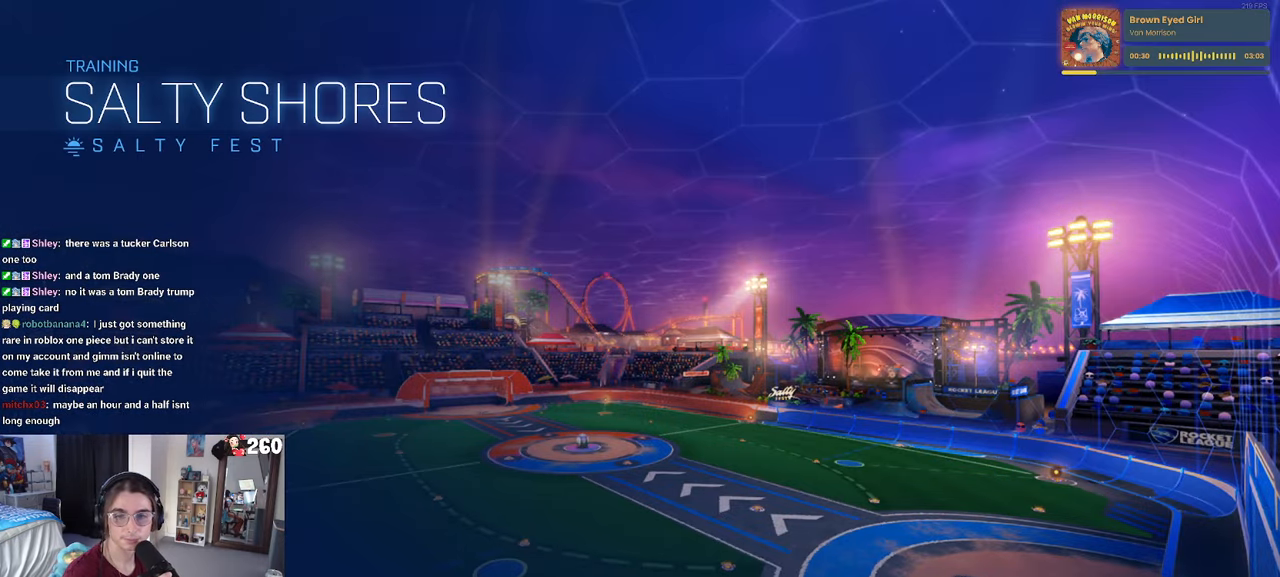
Gameplay with a controller (PlayStation layout); each line is a JSON object with the inputs held at the frame after it. "events" lists button and stick changes between this image and that frame as [ms after this image, input, new state], when the widget could be followed in between. Not read: R2.
{"buttons": [], "left_stick": "center", "right_stick": "center", "events": []}
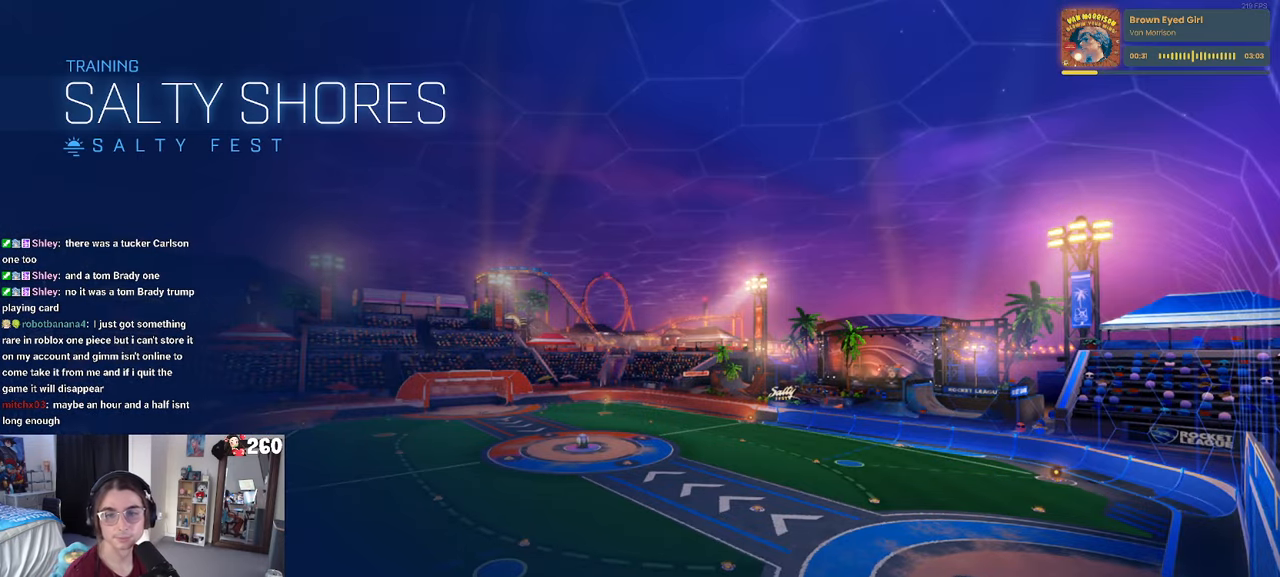
{"buttons": [], "left_stick": "center", "right_stick": "center", "events": []}
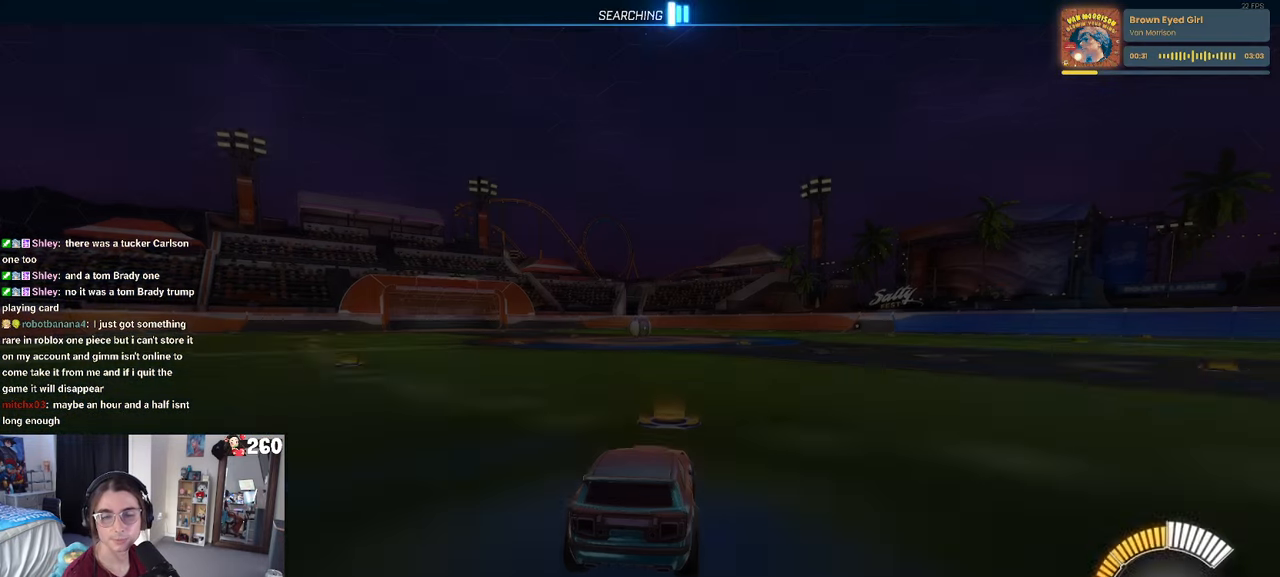
{"buttons": [], "left_stick": "center", "right_stick": "center", "events": []}
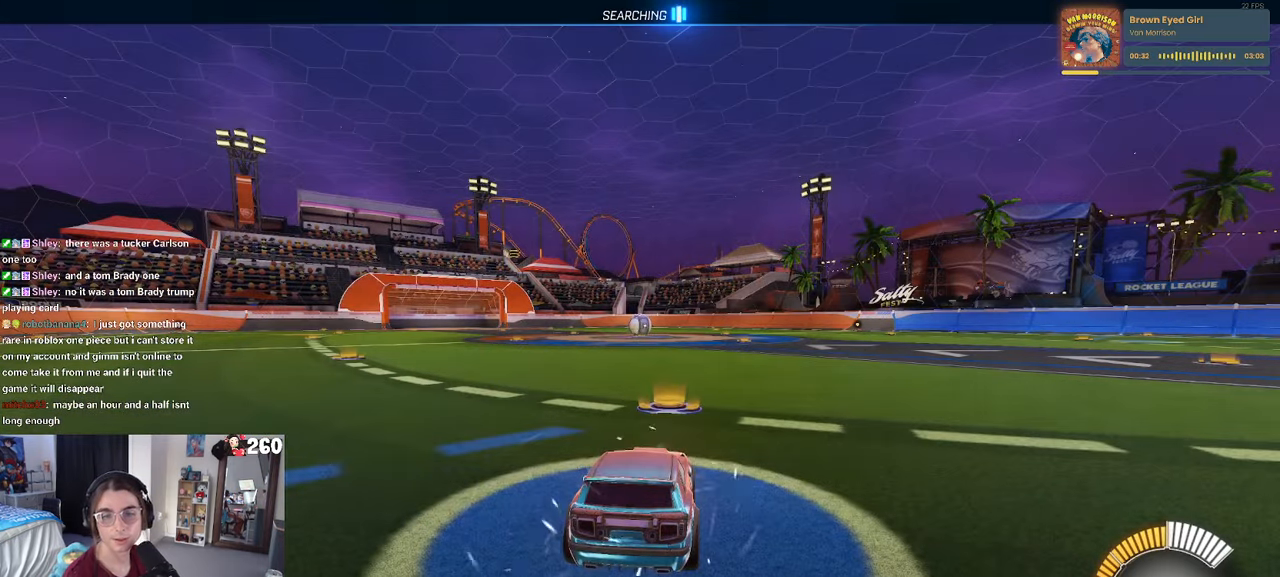
{"buttons": [], "left_stick": "center", "right_stick": "center", "events": []}
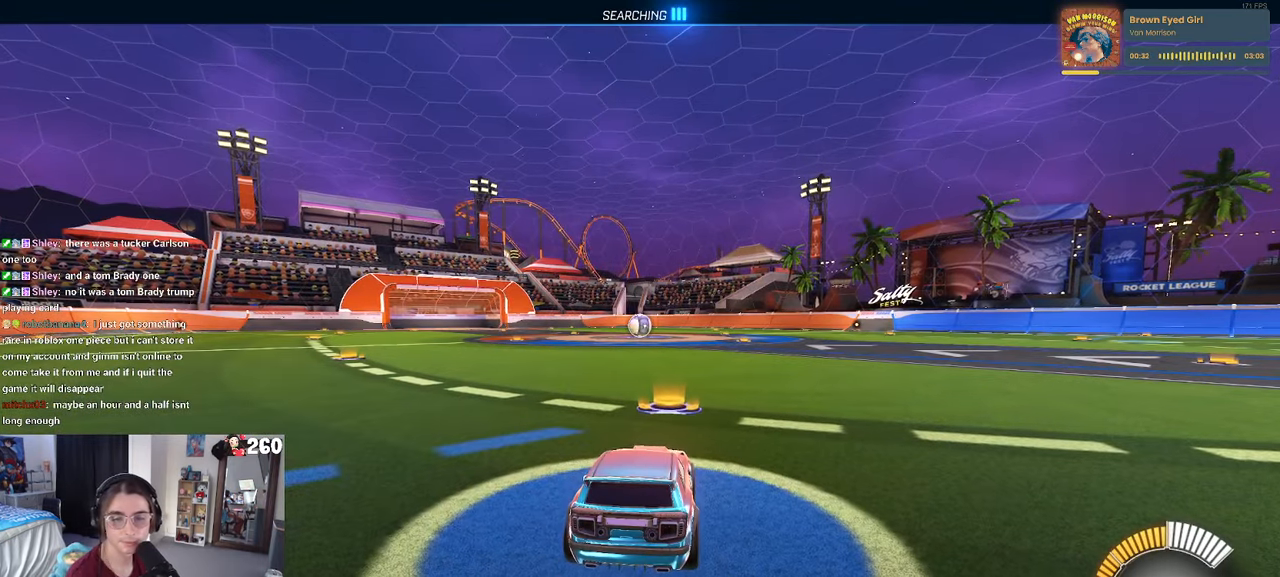
{"buttons": [], "left_stick": "center", "right_stick": "center", "events": []}
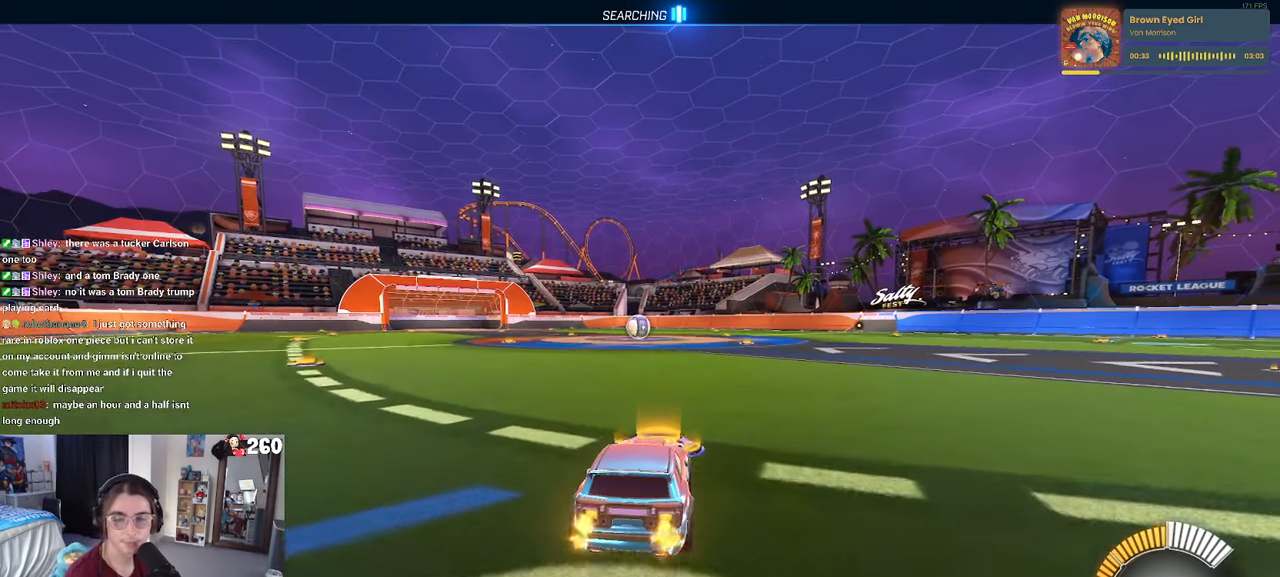
{"buttons": [], "left_stick": "center", "right_stick": "center", "events": []}
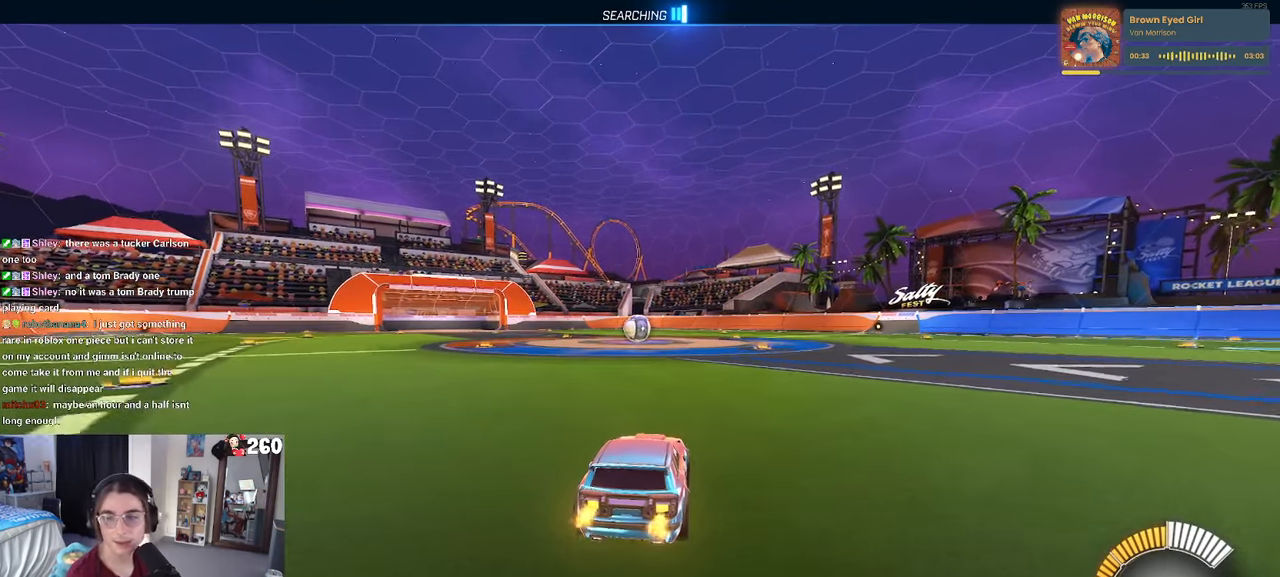
{"buttons": [], "left_stick": "center", "right_stick": "center", "events": [[250, "left_stick", "right"], [333, "left_stick", "center"]]}
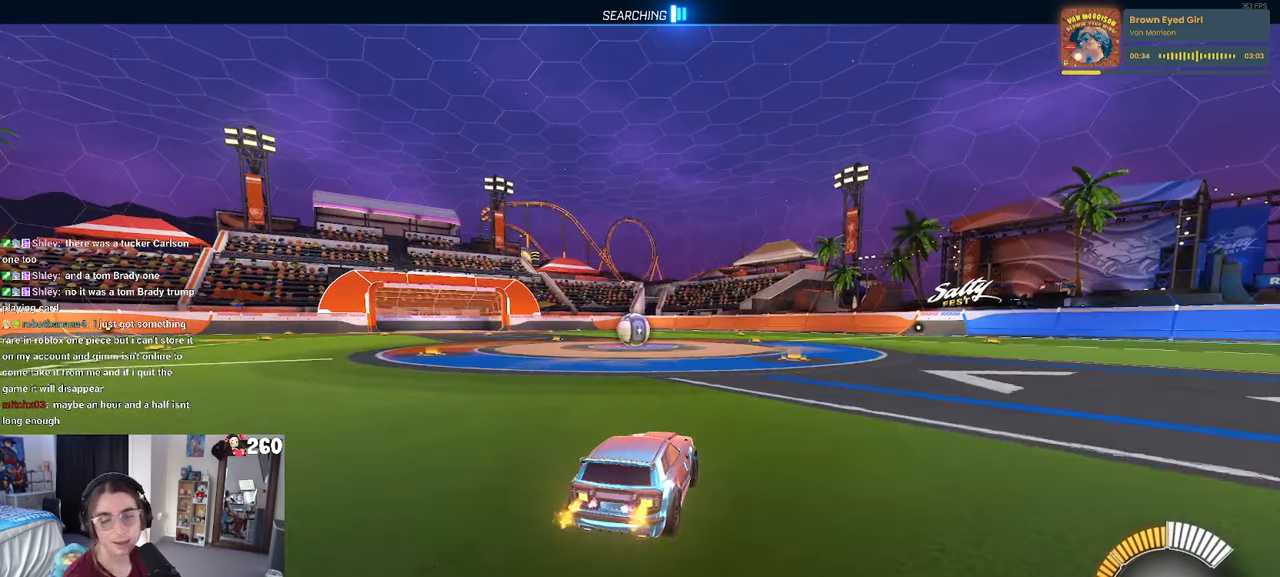
{"buttons": [], "left_stick": "right", "right_stick": "center", "events": [[433, "left_stick", "right"]]}
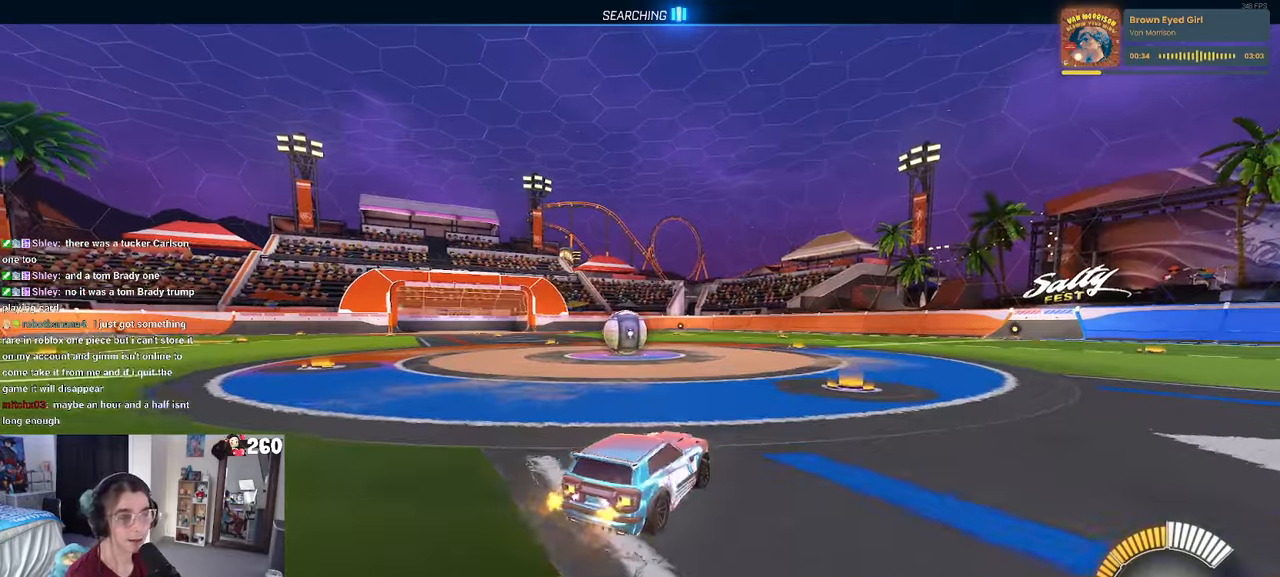
{"buttons": [], "left_stick": "center", "right_stick": "center", "events": [[100, "left_stick", "center"]]}
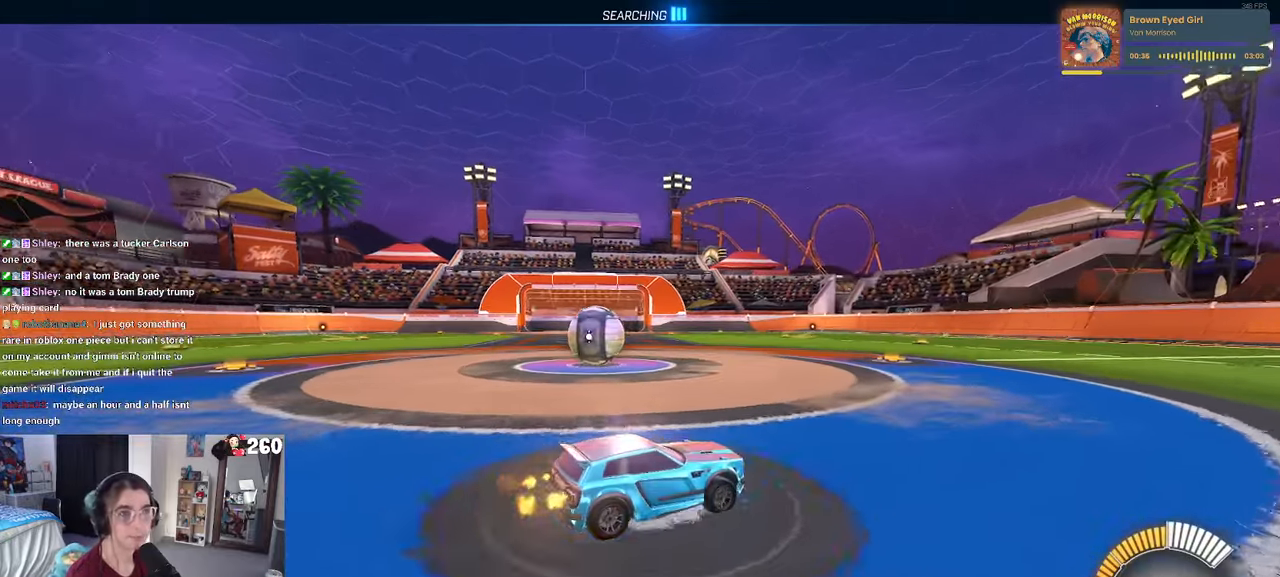
{"buttons": [], "left_stick": "left", "right_stick": "center", "events": [[250, "left_stick", "left"], [283, "SQUARE", "down"], [483, "SQUARE", "up"]]}
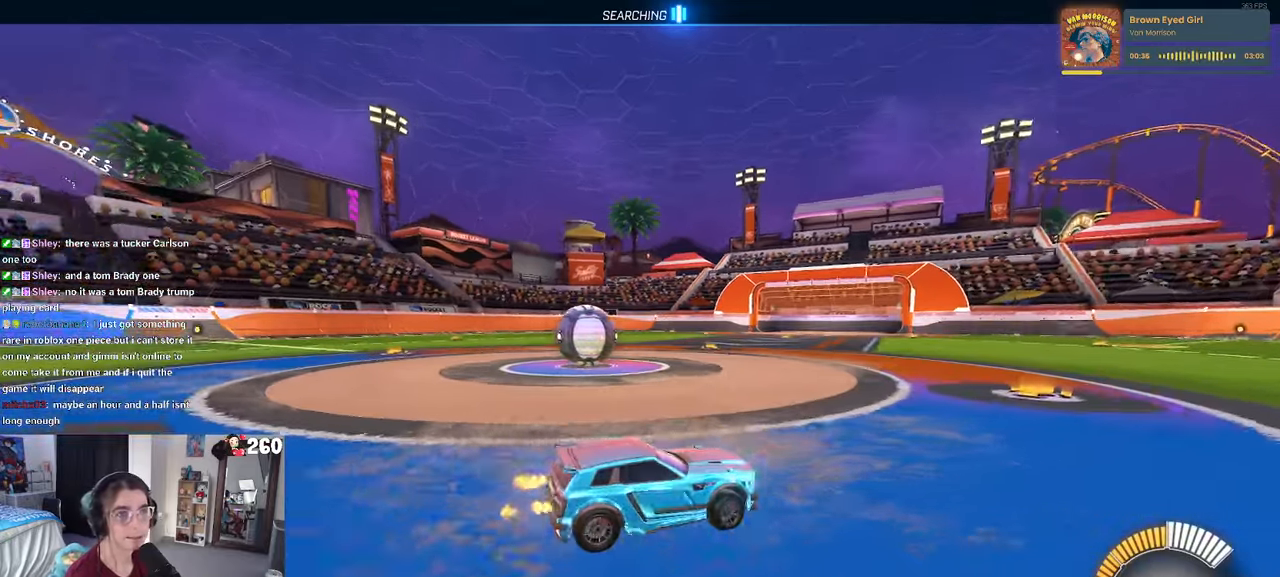
{"buttons": [], "left_stick": "center", "right_stick": "center", "events": [[367, "left_stick", "center"]]}
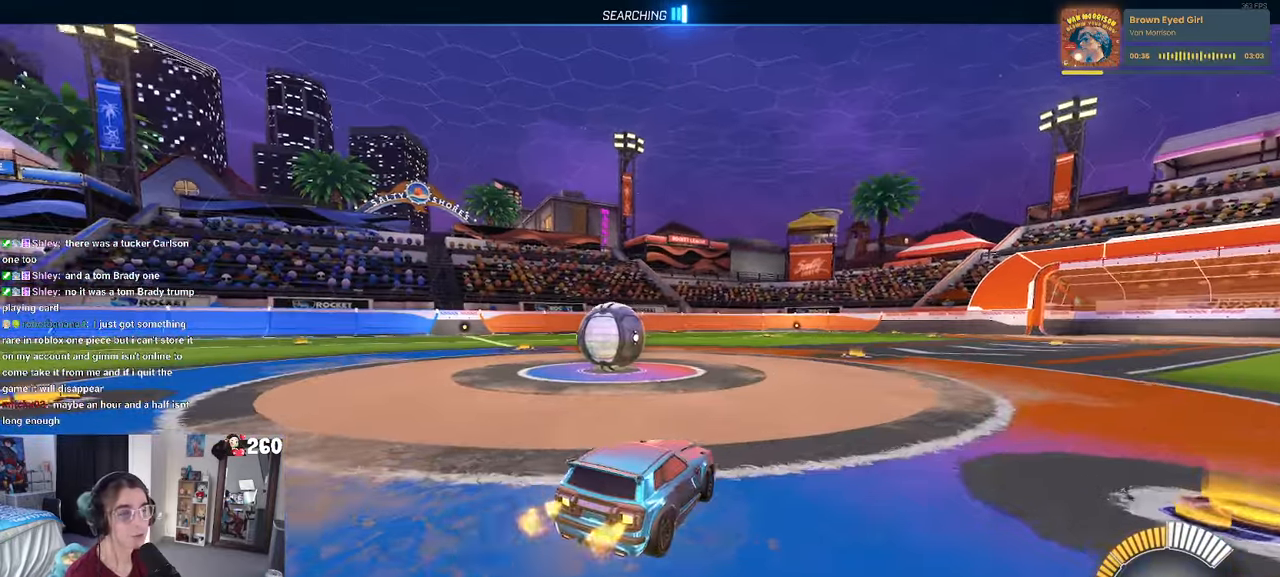
{"buttons": ["CROSS"], "left_stick": "center", "right_stick": "center", "events": [[17, "left_stick", "left"], [350, "left_stick", "down"], [400, "CROSS", "down"], [467, "left_stick", "center"]]}
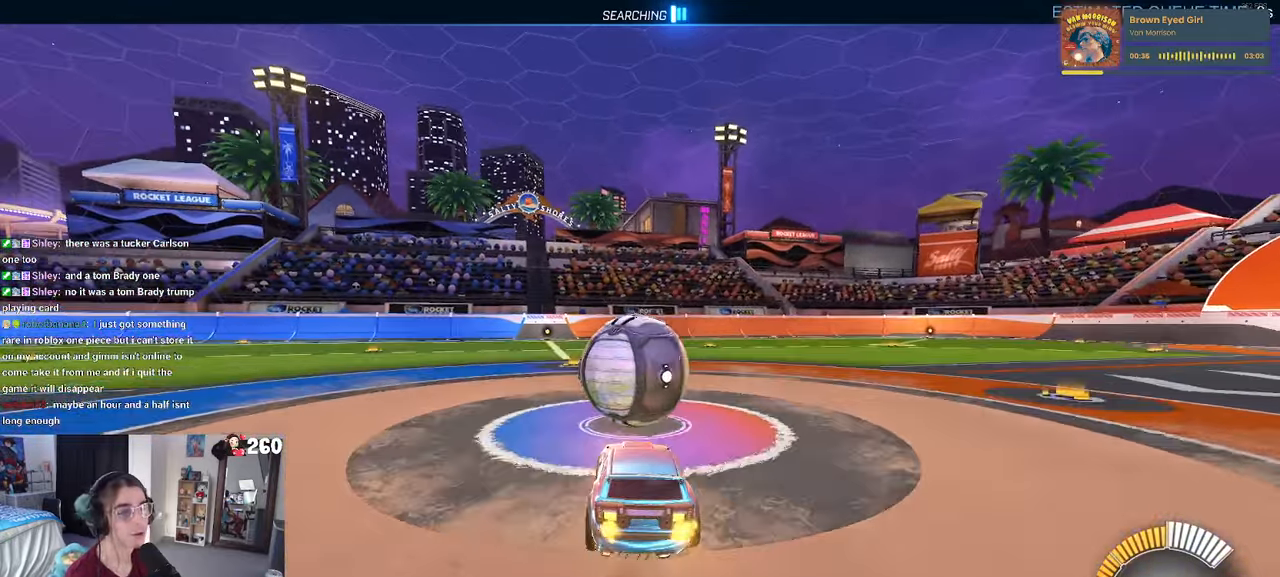
{"buttons": [], "left_stick": "center", "right_stick": "center", "events": [[33, "CROSS", "up"], [217, "left_stick", "up"], [283, "left_stick", "up-left"], [400, "left_stick", "center"]]}
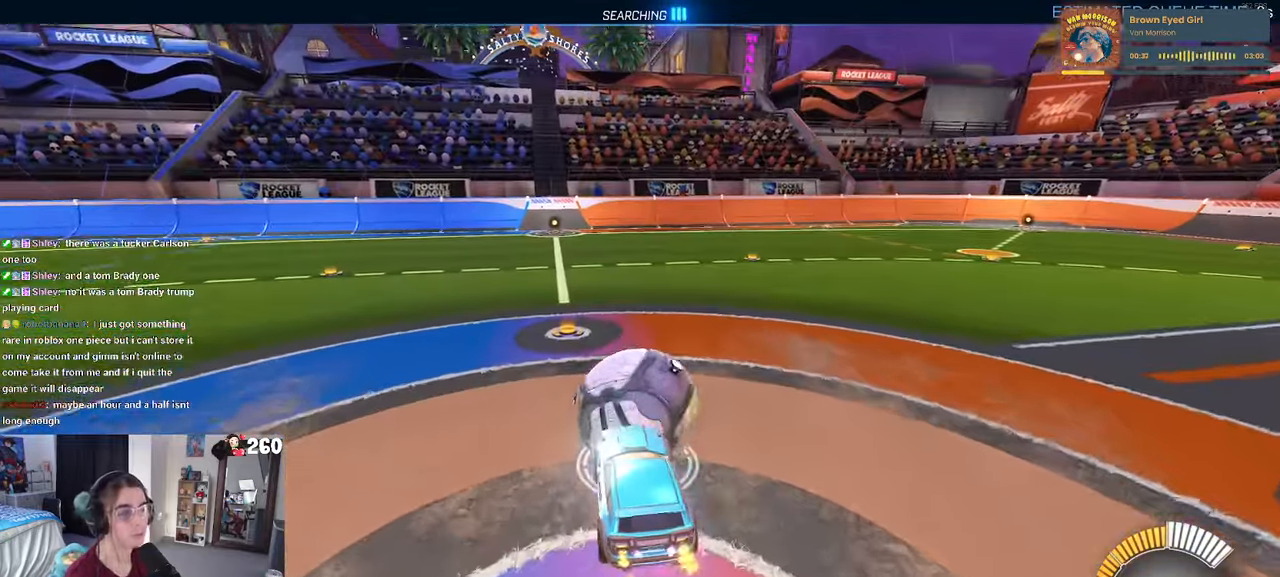
{"buttons": [], "left_stick": "center", "right_stick": "center", "events": [[100, "left_stick", "right"], [250, "left_stick", "center"], [300, "left_stick", "down"], [433, "left_stick", "center"]]}
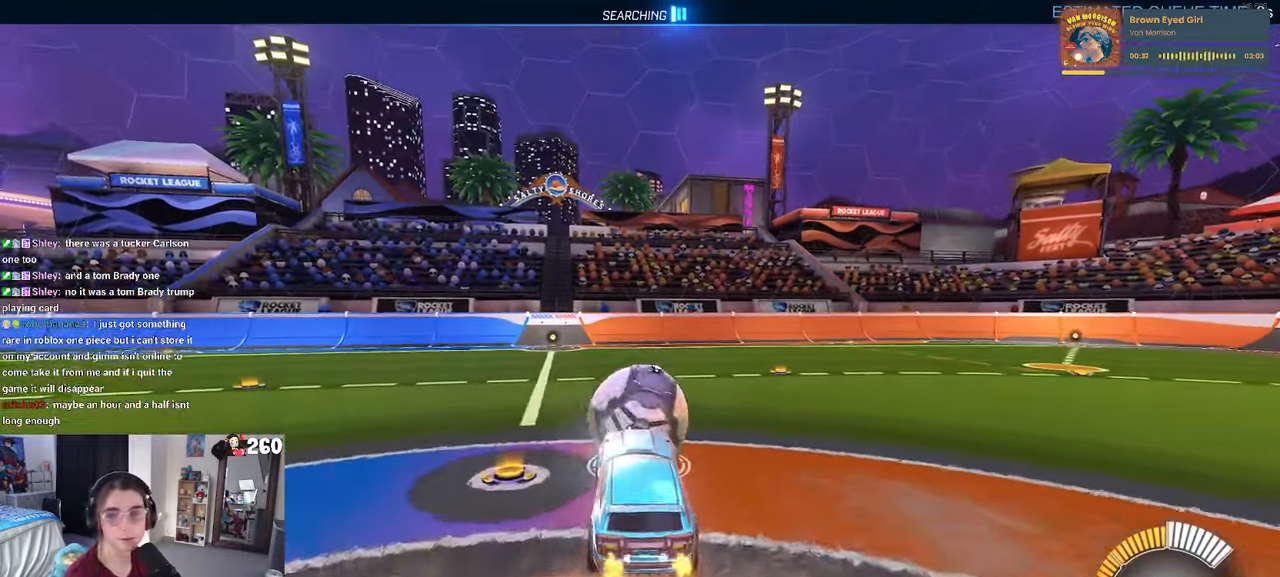
{"buttons": [], "left_stick": "up-right", "right_stick": "center", "events": [[50, "left_stick", "up-right"], [250, "CROSS", "down"], [317, "CROSS", "up"]]}
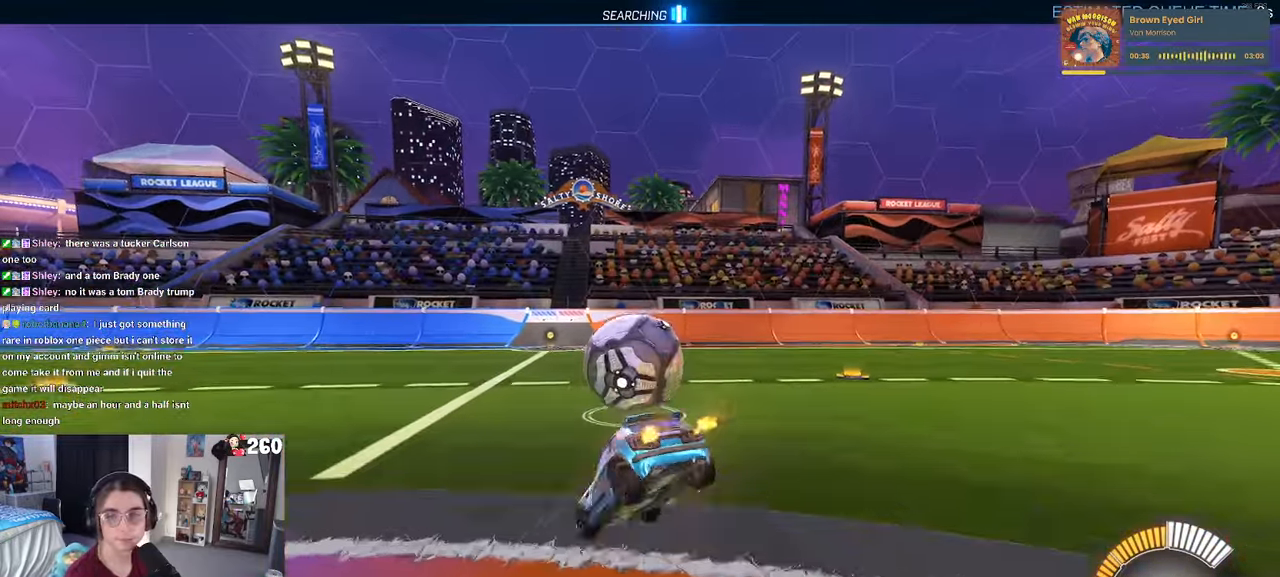
{"buttons": [], "left_stick": "center", "right_stick": "center", "events": [[17, "left_stick", "center"]]}